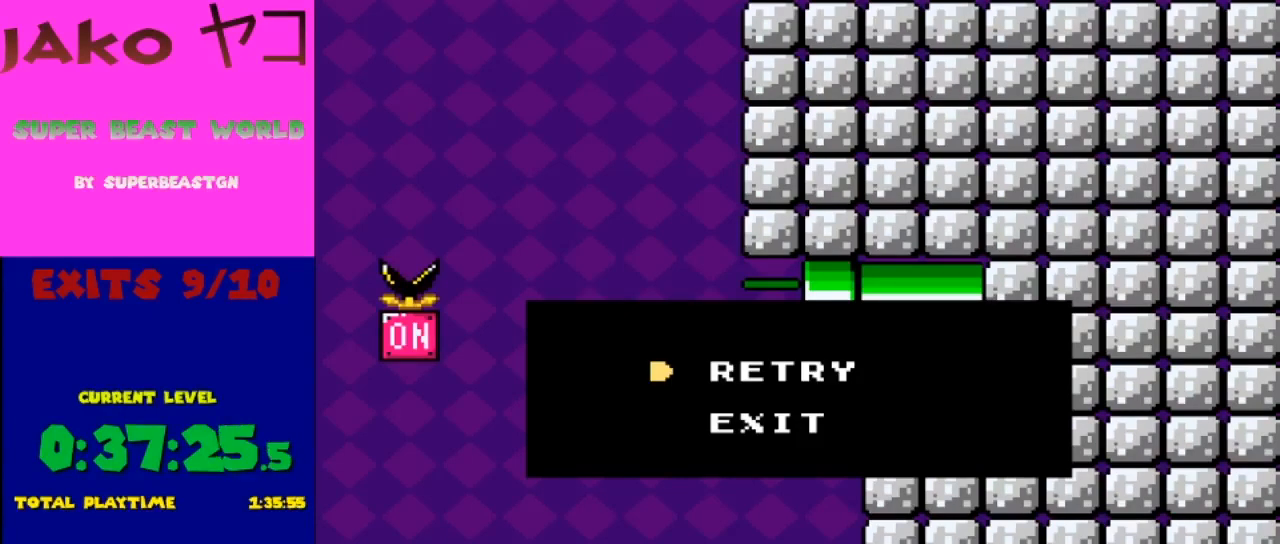
Gameplay with a controller (Nintendo layout); each line is a JSON object with the inputs held at the frame after it. "events" lists button and stick changes between this image and that frame as [ms after this image, input, new state], when the widget could be followed in between. Not read: L3 R3.
{"buttons": ["B", "DPAD_LEFT"], "events": [[300, "B", "down"], [300, "DPAD_RIGHT", "down"], [300, "Y", "down"], [333, "Y", "up"], [433, "DPAD_RIGHT", "up"], [500, "DPAD_LEFT", "down"]]}
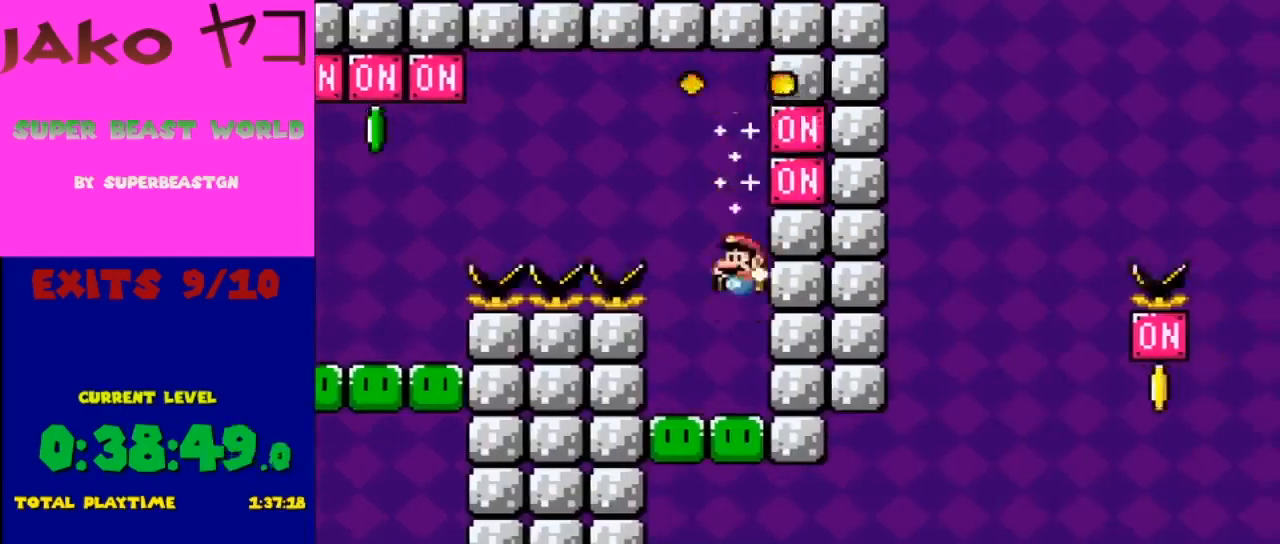
{"buttons": ["Y"], "events": [[100, "DPAD_LEFT", "up"], [233, "DPAD_RIGHT", "down"], [233, "Y", "down"], [267, "B", "up"], [467, "DPAD_RIGHT", "up"]]}
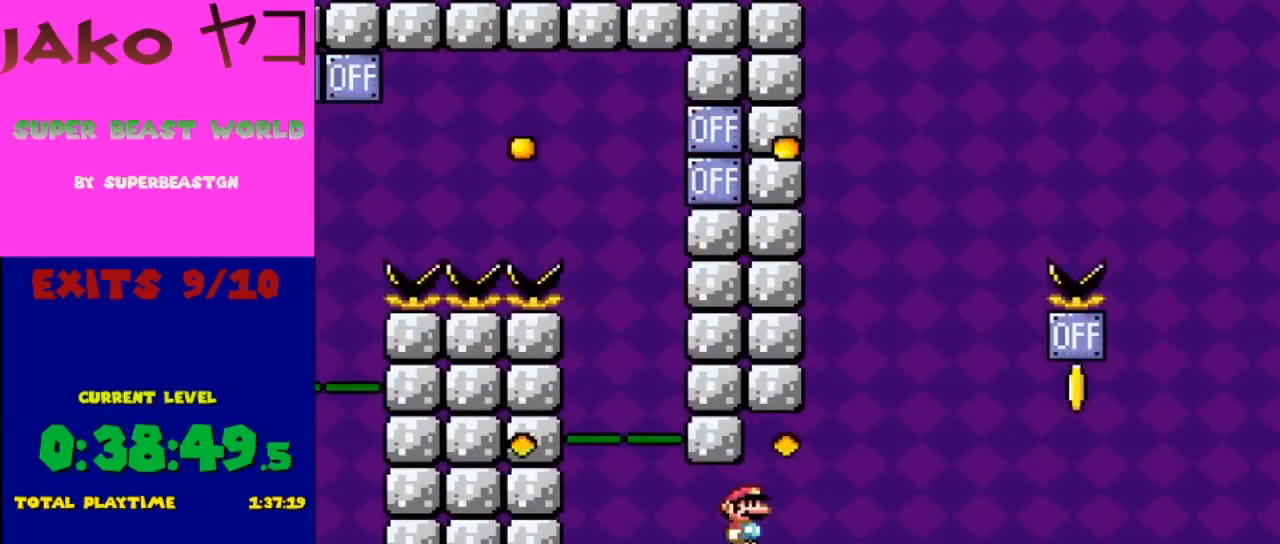
{"buttons": ["Y", "DPAD_RIGHT"], "events": [[200, "DPAD_LEFT", "down"], [333, "DPAD_LEFT", "up"], [433, "DPAD_RIGHT", "down"]]}
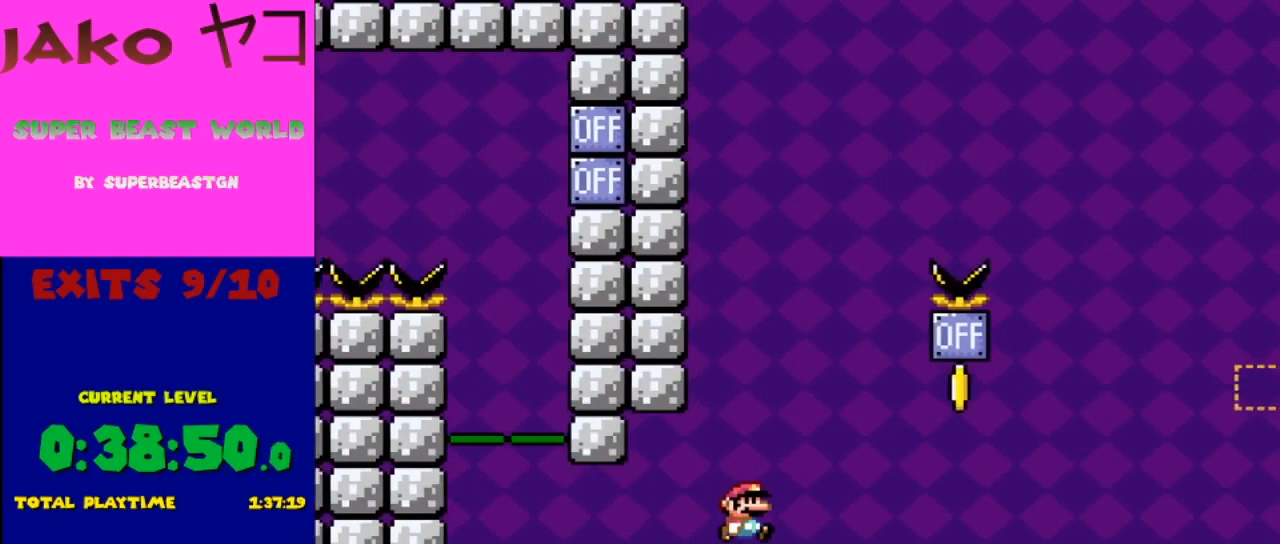
{"buttons": ["Y", "DPAD_RIGHT"], "events": [[33, "DPAD_RIGHT", "up"], [433, "DPAD_RIGHT", "down"]]}
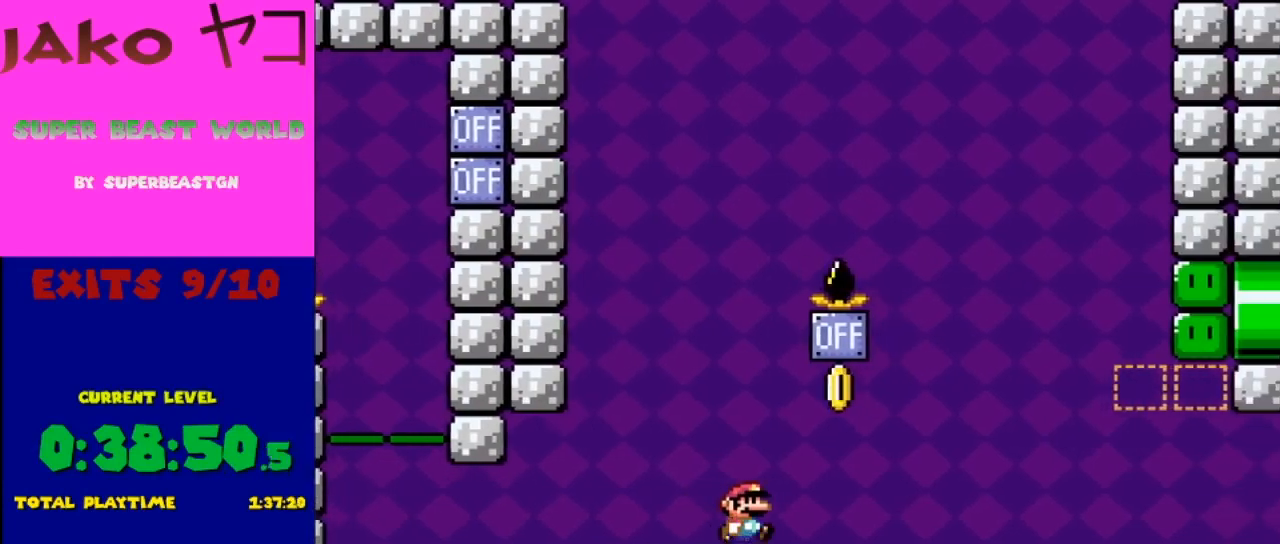
{"buttons": ["Y"], "events": [[100, "B", "down"], [333, "DPAD_RIGHT", "up"], [367, "B", "up"], [400, "DPAD_LEFT", "down"], [500, "DPAD_LEFT", "up"]]}
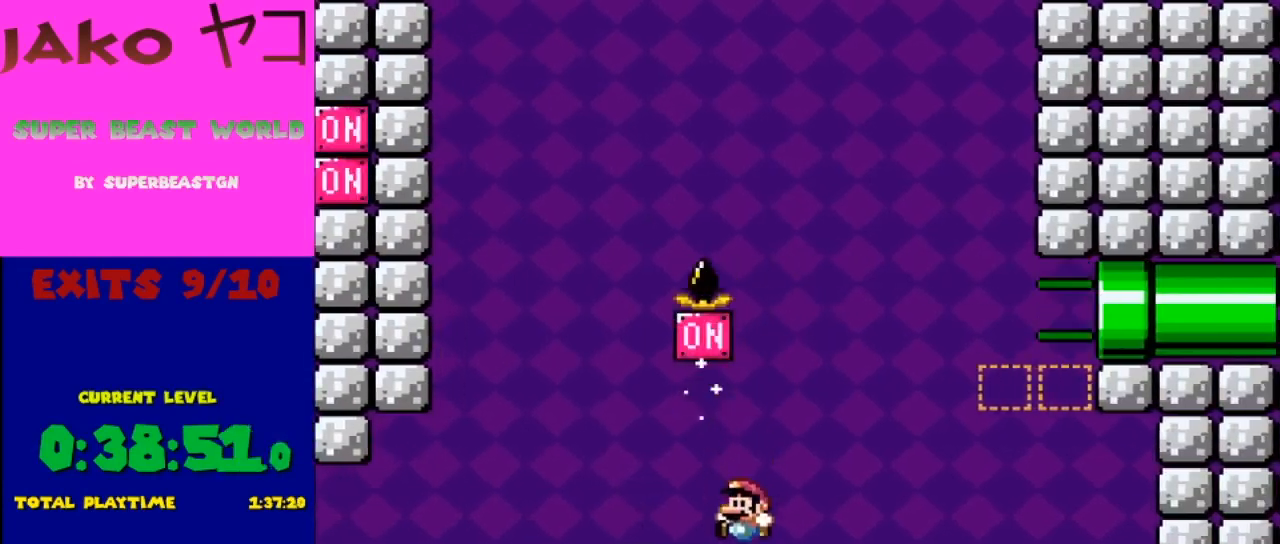
{"buttons": ["Y"], "events": [[33, "DPAD_RIGHT", "down"], [133, "DPAD_RIGHT", "up"], [400, "DPAD_RIGHT", "down"], [500, "DPAD_RIGHT", "up"]]}
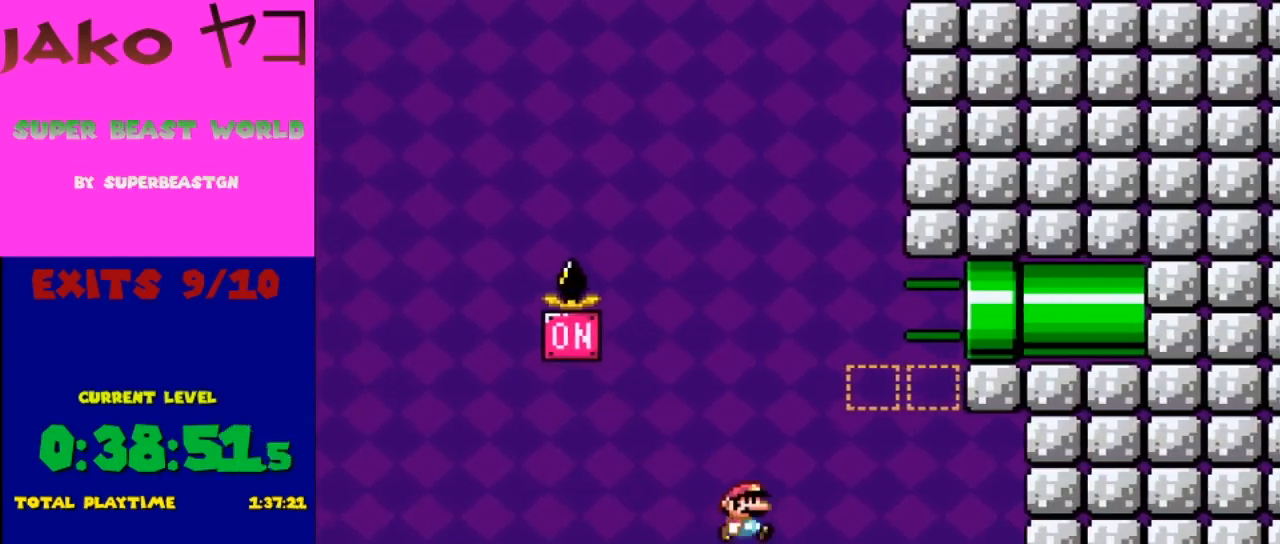
{"buttons": ["Y", "DPAD_RIGHT"], "events": [[400, "DPAD_RIGHT", "down"]]}
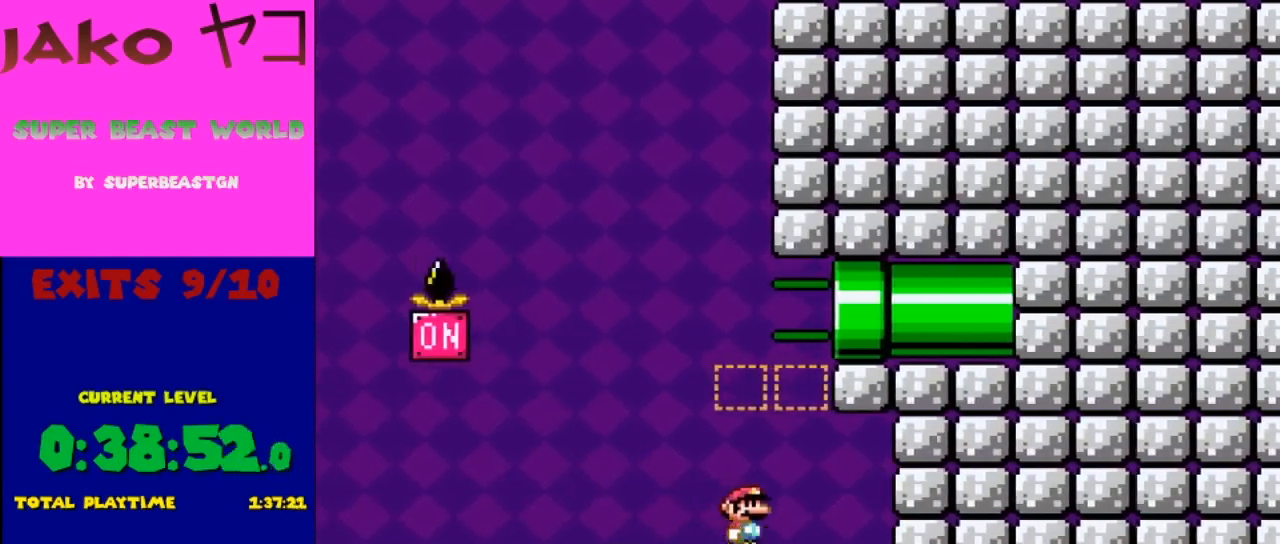
{"buttons": ["B", "Y", "DPAD_RIGHT"], "events": [[67, "B", "down"], [200, "DPAD_LEFT", "down"], [200, "DPAD_RIGHT", "up"], [333, "B", "up"], [467, "B", "down"], [467, "DPAD_LEFT", "up"], [500, "DPAD_RIGHT", "down"]]}
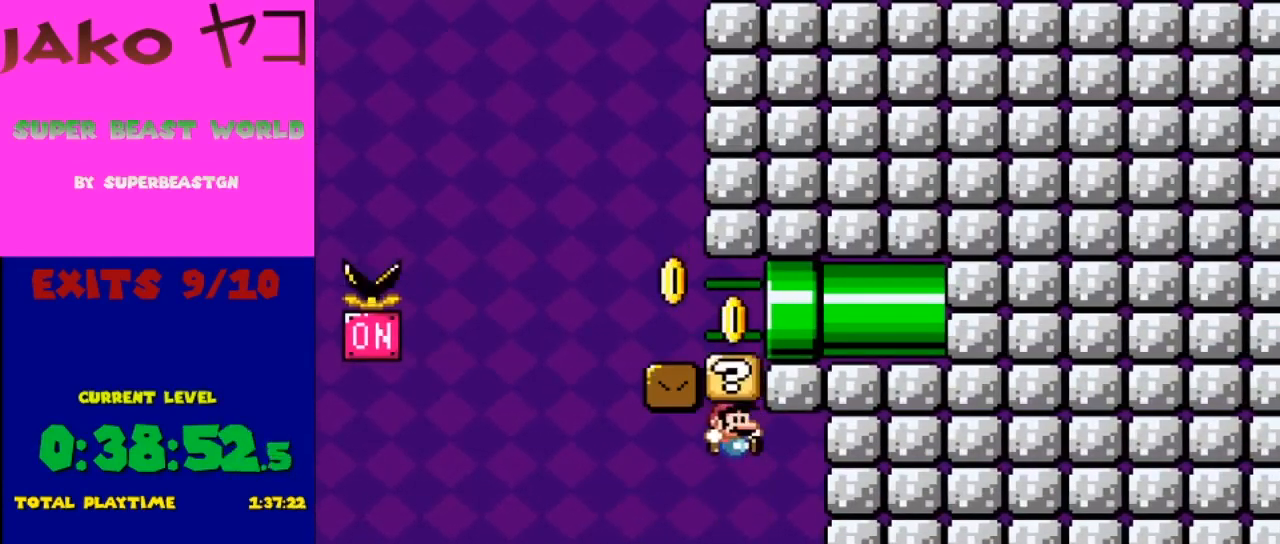
{"buttons": ["Y", "DPAD_LEFT"], "events": [[133, "B", "up"], [267, "DPAD_RIGHT", "up"], [300, "DPAD_LEFT", "down"]]}
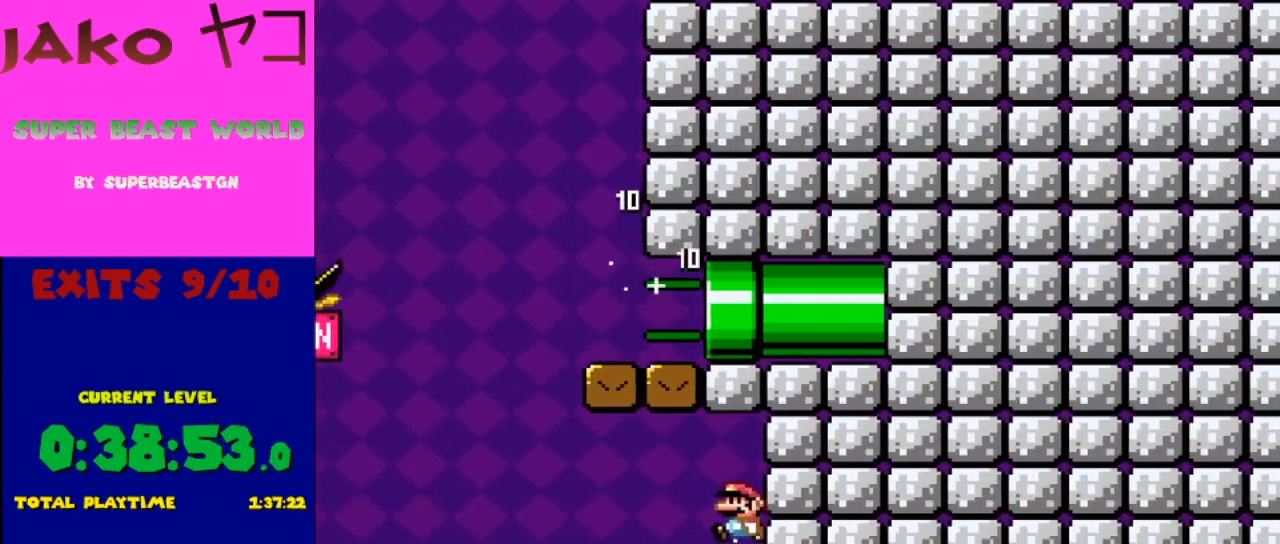
{"buttons": ["B", "Y"], "events": [[133, "B", "down"], [367, "DPAD_LEFT", "up"]]}
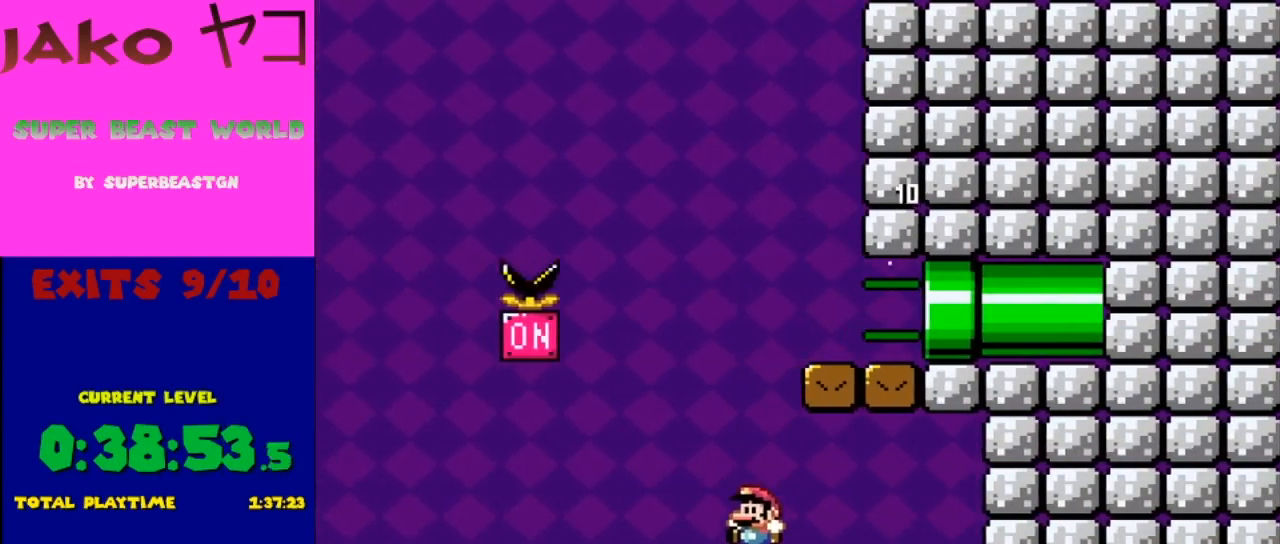
{"buttons": [], "events": [[33, "DPAD_RIGHT", "down"], [67, "B", "up"], [233, "DPAD_RIGHT", "up"], [267, "Y", "up"]]}
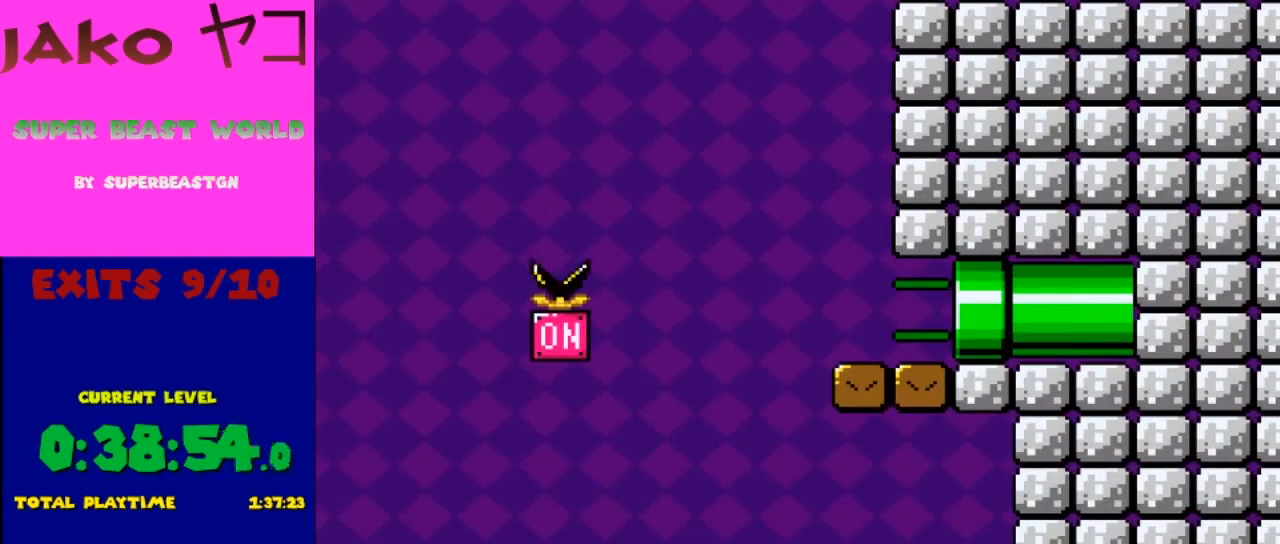
{"buttons": [], "events": [[133, "A", "down"], [233, "A", "up"], [267, "A", "down"], [400, "A", "up"]]}
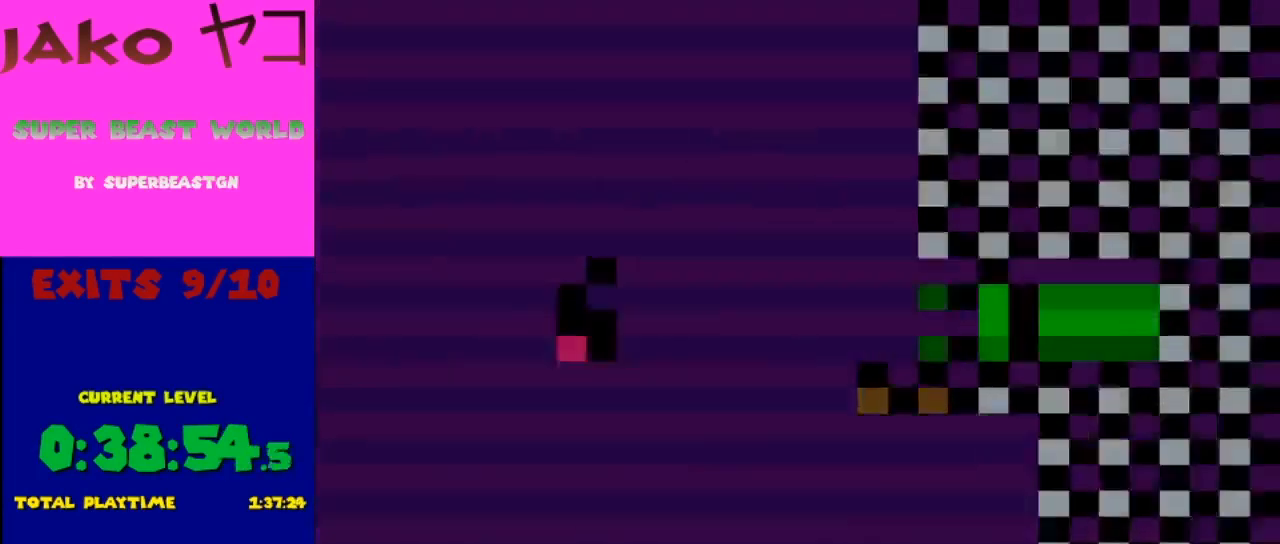
{"buttons": ["Y"], "events": [[200, "Y", "down"]]}
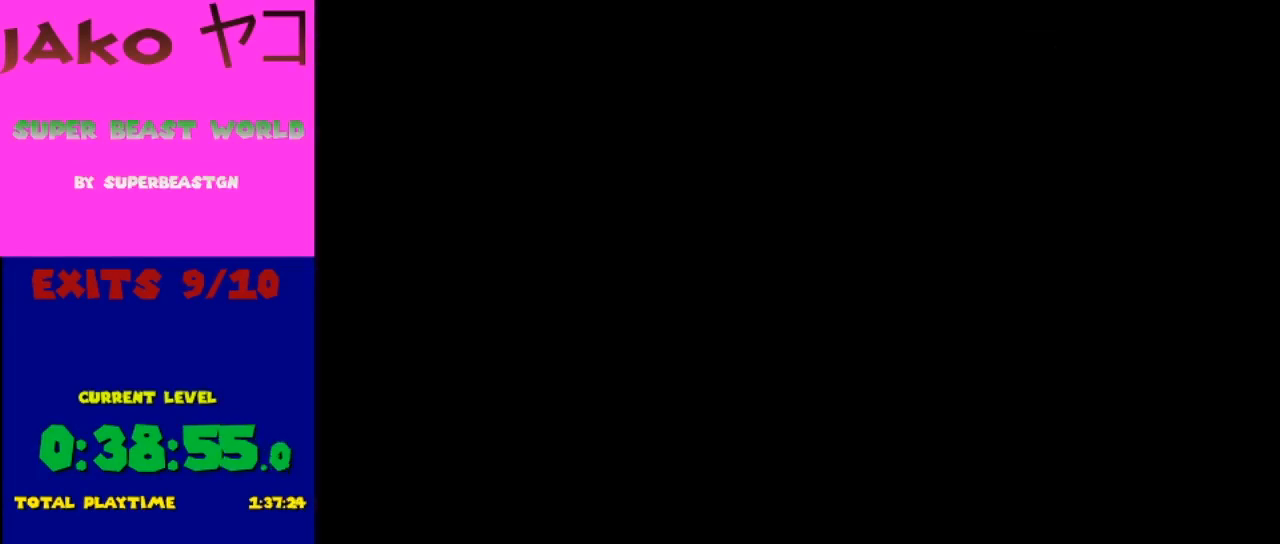
{"buttons": ["Y"], "events": []}
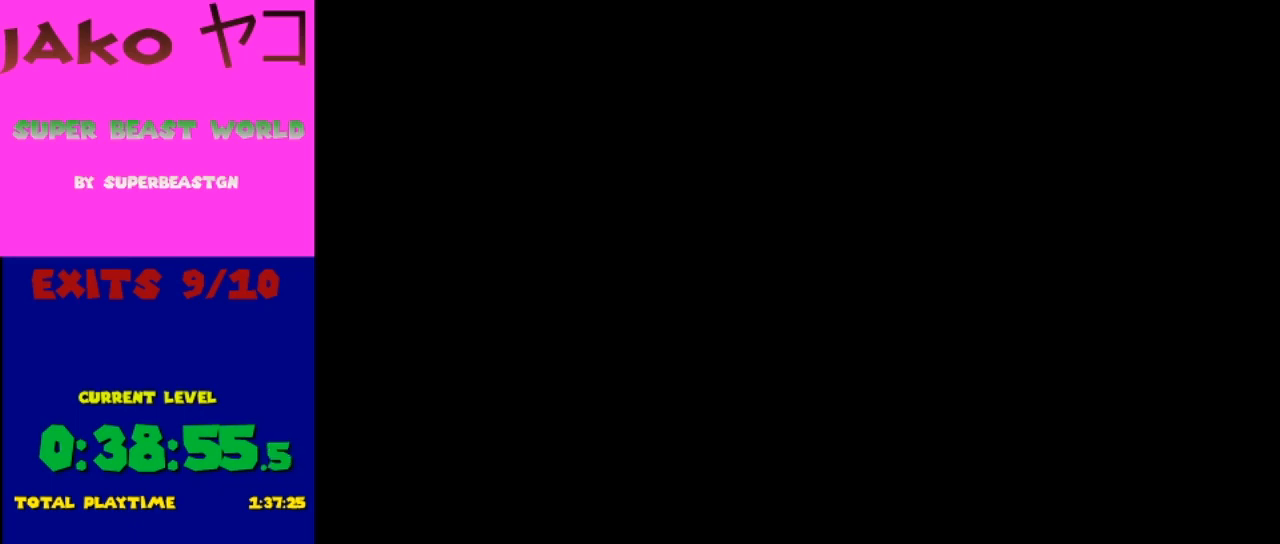
{"buttons": ["Y"], "events": []}
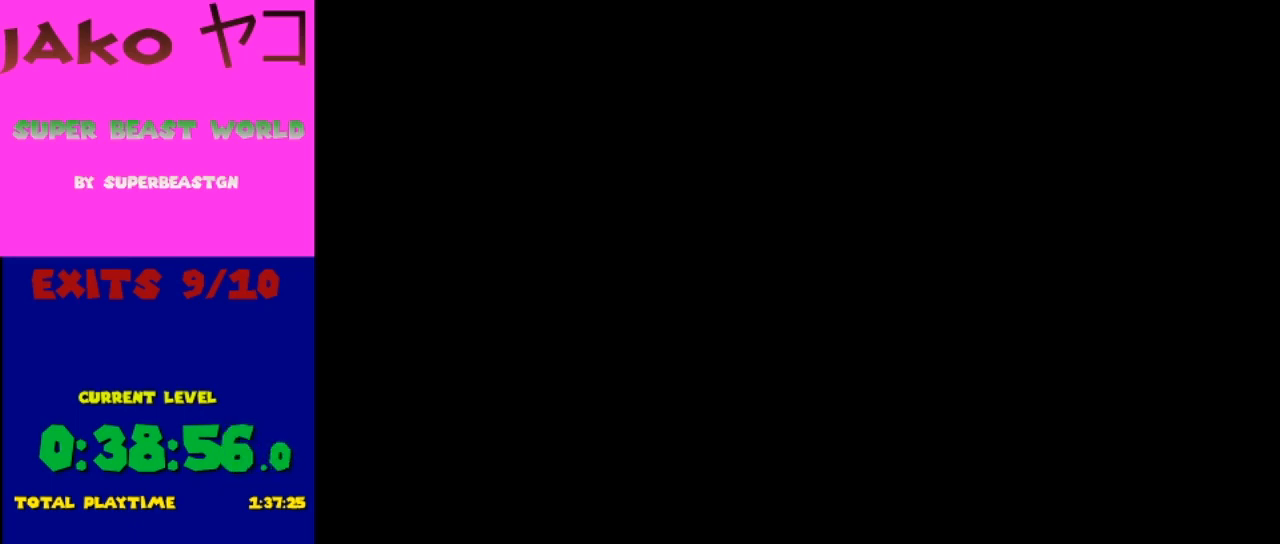
{"buttons": ["Y"], "events": []}
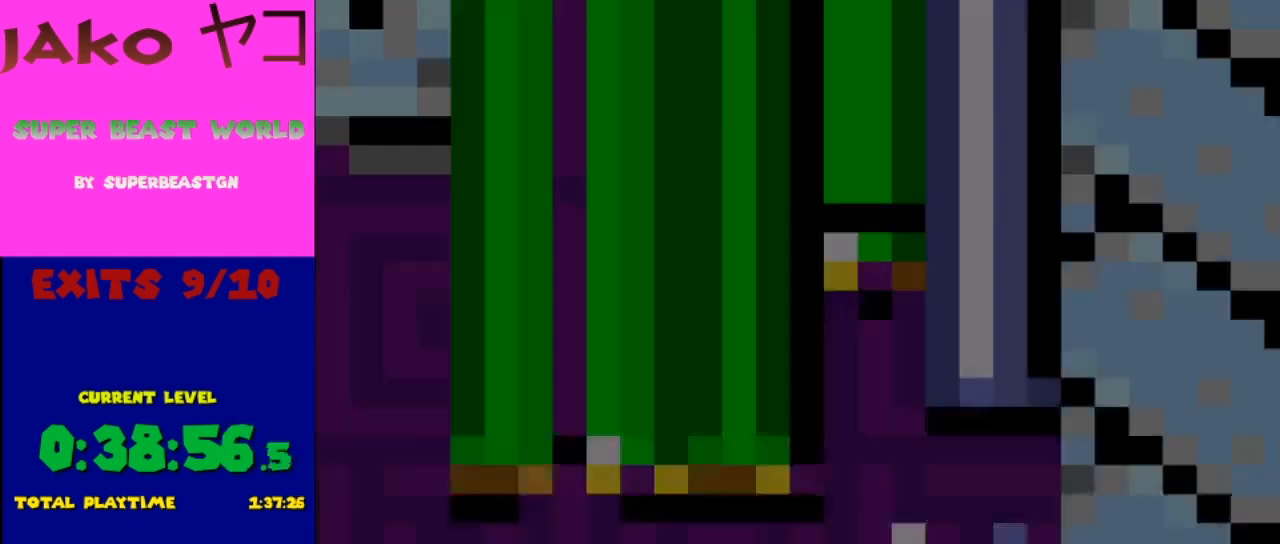
{"buttons": ["Y"], "events": []}
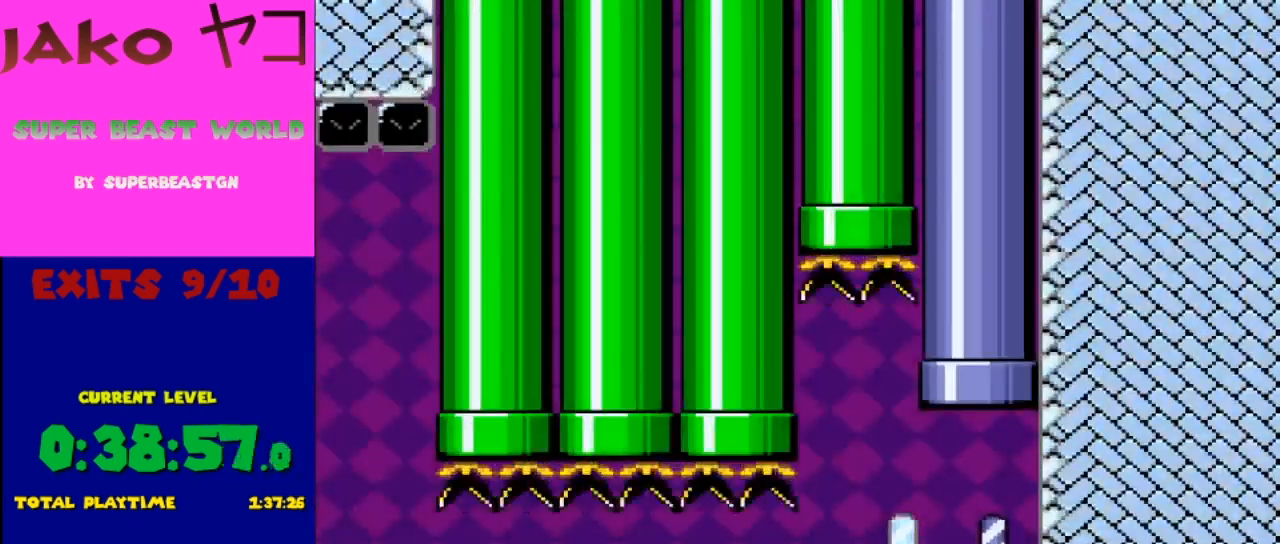
{"buttons": ["Y", "DPAD_UP"], "events": [[33, "DPAD_RIGHT", "down"], [133, "DPAD_RIGHT", "up"], [400, "DPAD_UP", "down"]]}
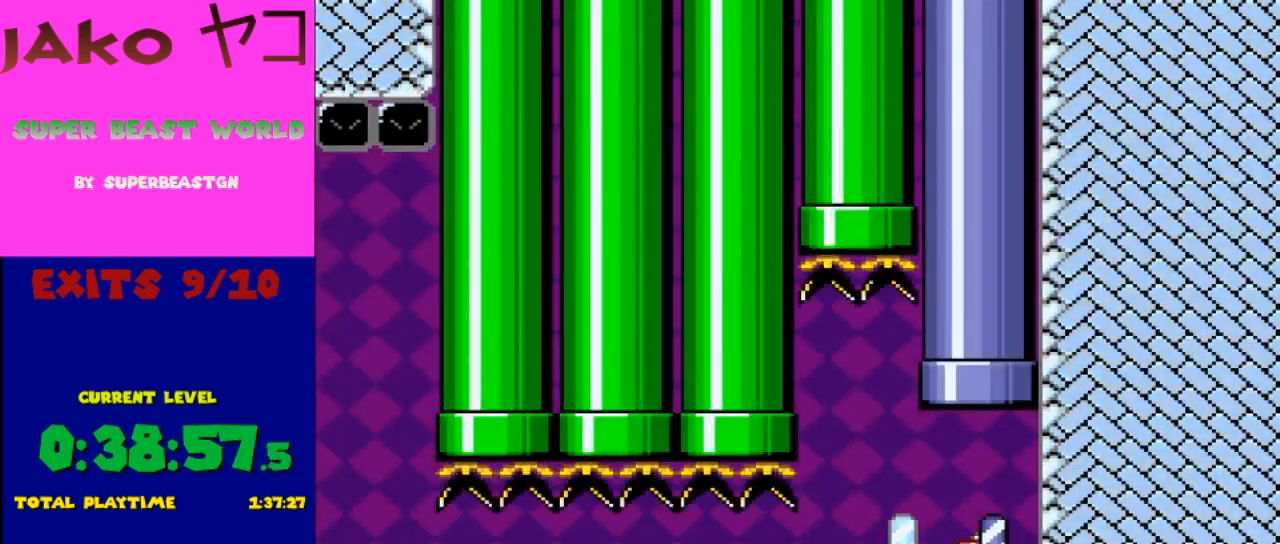
{"buttons": ["Y", "DPAD_UP"], "events": [[33, "B", "down"], [33, "DPAD_RIGHT", "down"], [200, "DPAD_RIGHT", "up"], [367, "B", "up"]]}
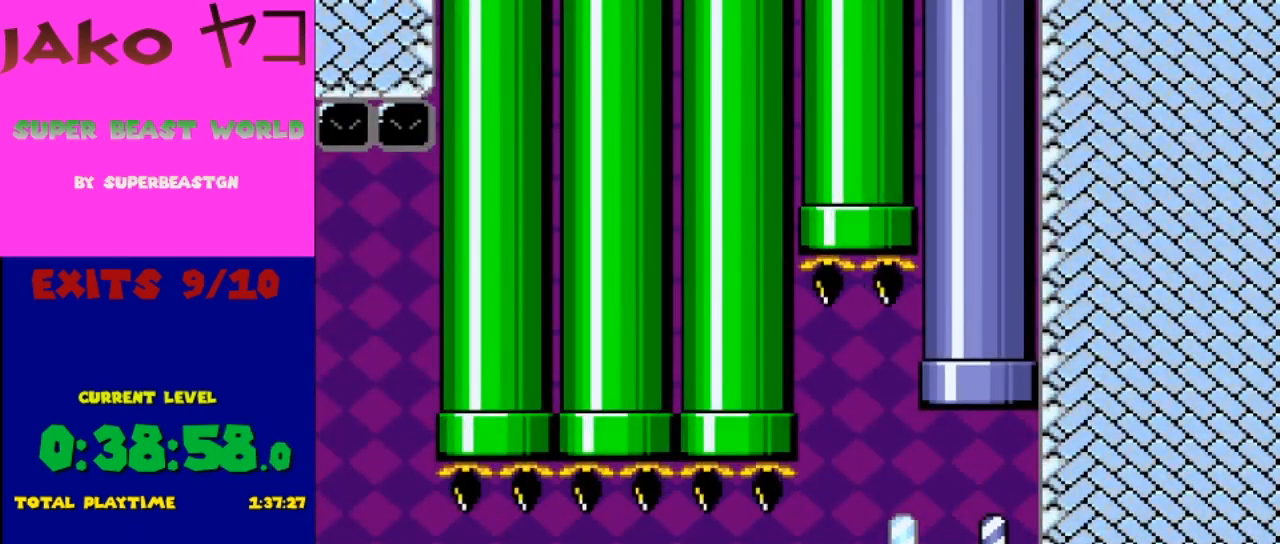
{"buttons": [], "events": [[67, "DPAD_UP", "up"], [100, "Y", "up"]]}
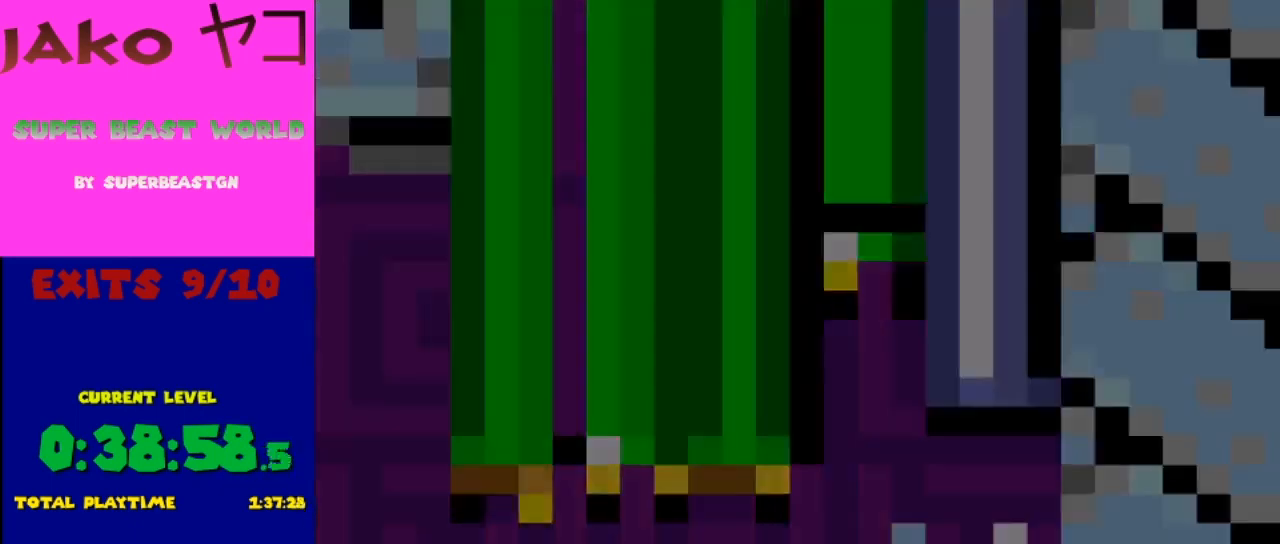
{"buttons": [], "events": []}
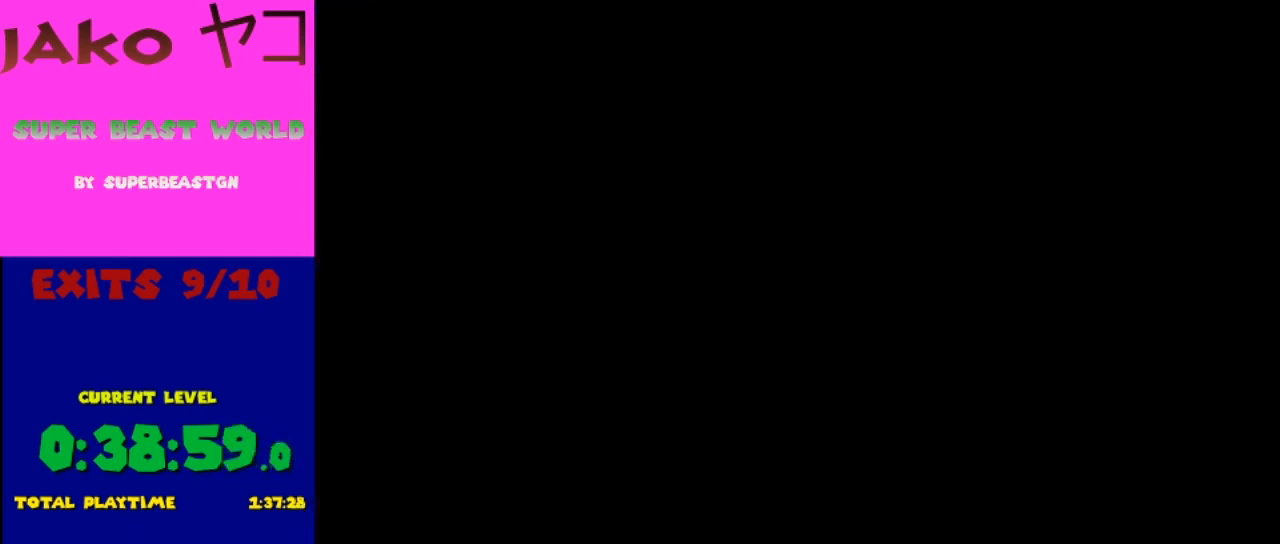
{"buttons": [], "events": []}
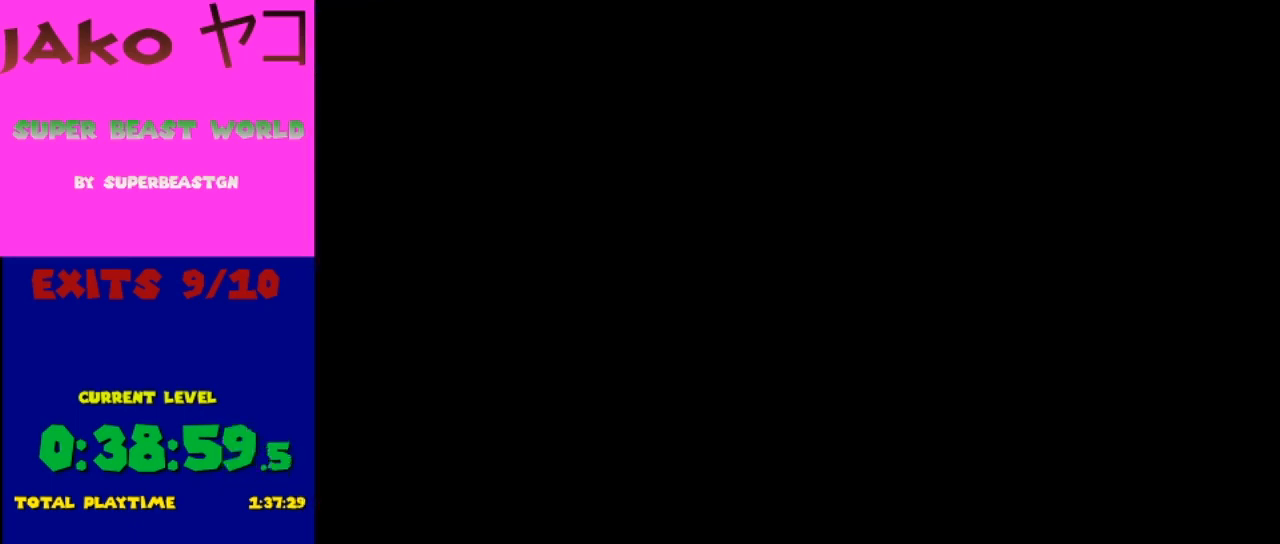
{"buttons": ["Y"], "events": [[233, "Y", "down"]]}
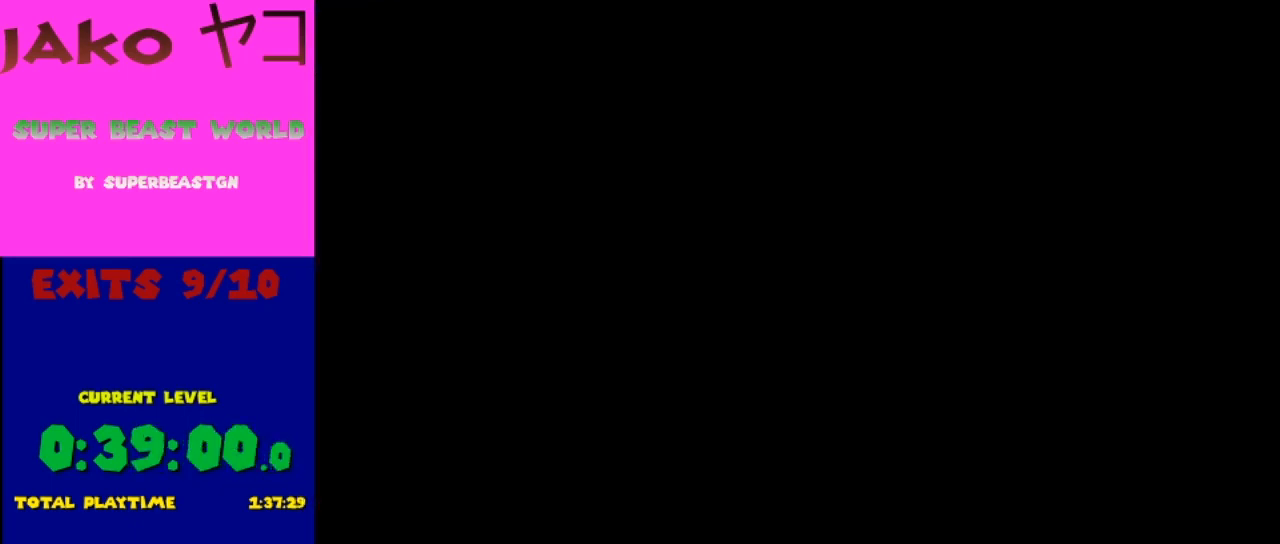
{"buttons": ["Y"], "events": []}
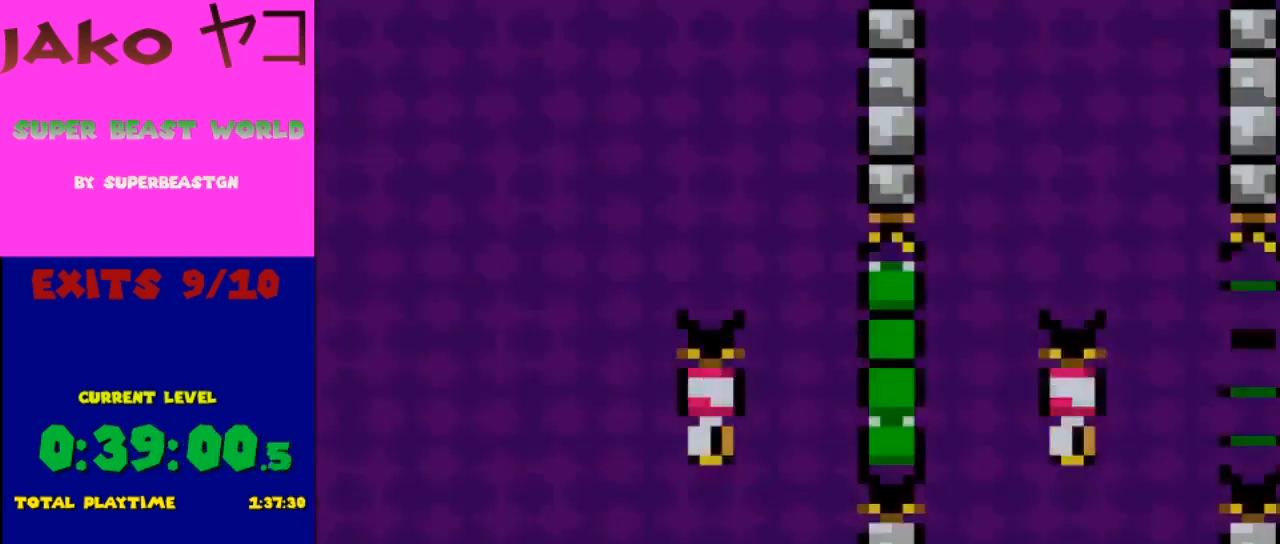
{"buttons": ["Y", "DPAD_RIGHT"], "events": [[333, "DPAD_RIGHT", "down"]]}
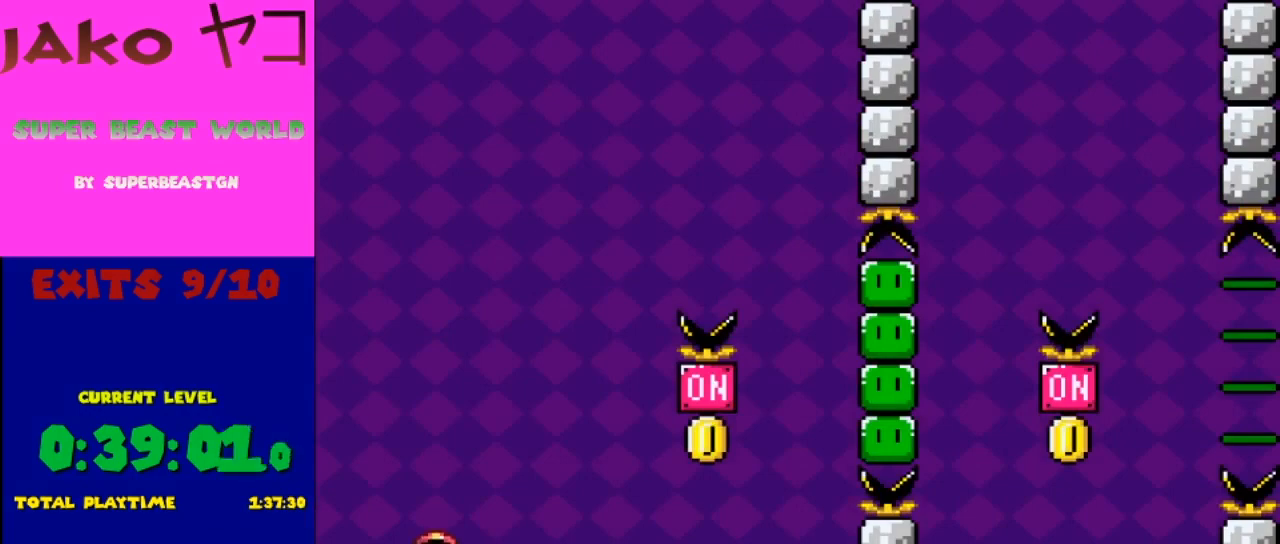
{"buttons": ["Y"], "events": [[200, "B", "down"], [333, "B", "up"], [433, "DPAD_RIGHT", "up"]]}
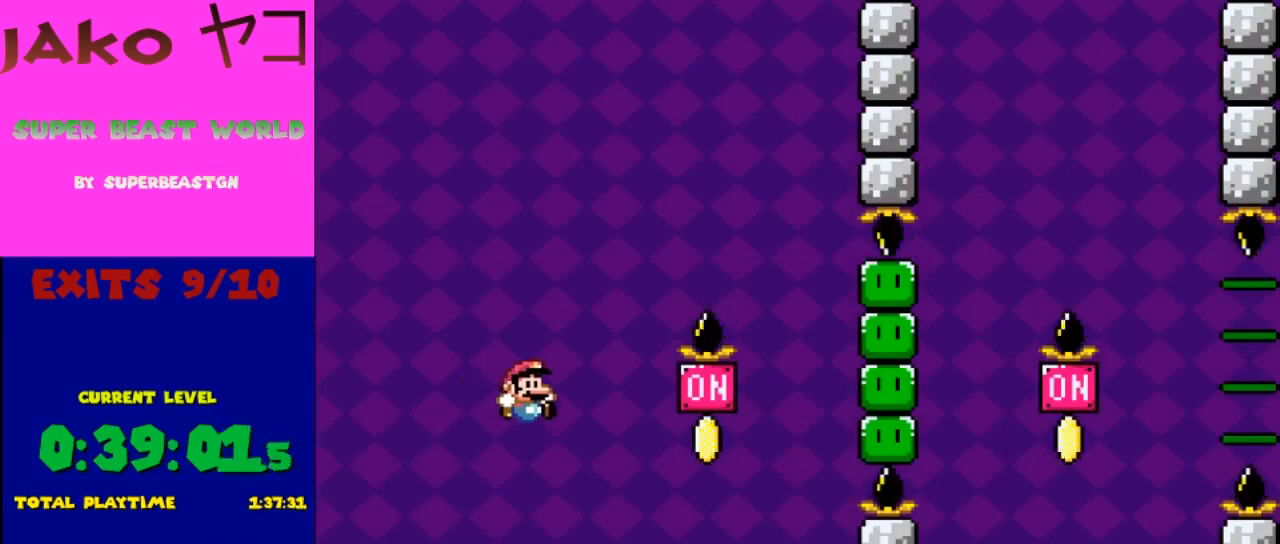
{"buttons": ["B", "Y", "DPAD_LEFT"], "events": [[200, "DPAD_RIGHT", "down"], [333, "DPAD_RIGHT", "up"], [367, "B", "down"], [433, "DPAD_LEFT", "down"]]}
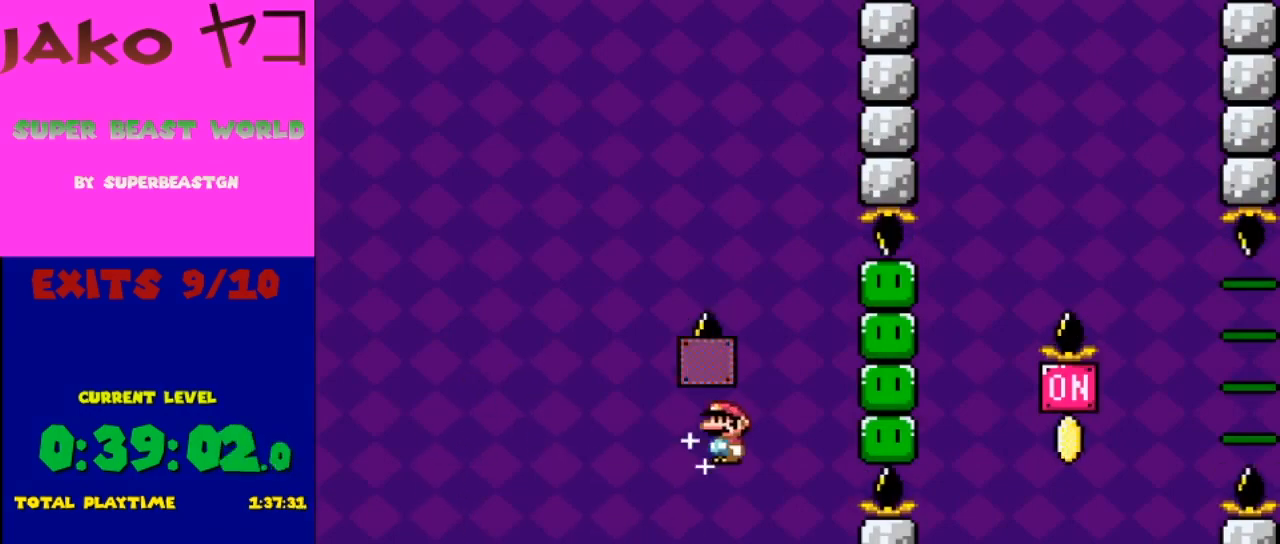
{"buttons": ["B", "Y", "DPAD_RIGHT"], "events": [[33, "B", "up"], [200, "DPAD_LEFT", "up"], [333, "DPAD_RIGHT", "down"], [433, "B", "down"]]}